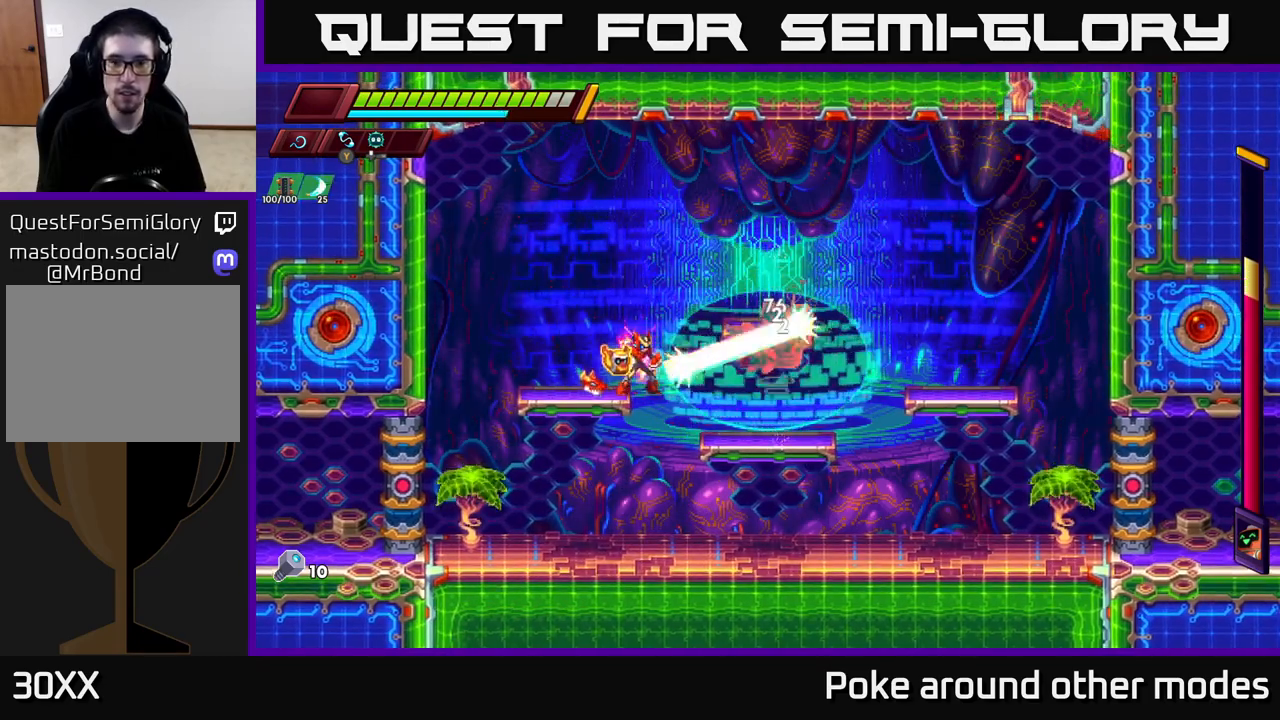
Gameplay with a controller (Xbox layout); each line is a JSON object with the inputs held at the frame after it. "events" lists button and stick changes between this image and that frame as [ms after this image, input, new state], when the widget could be followed in between.
{"buttons": ["R2"], "left_stick": "left", "right_stick": "center", "events": [[167, "X", "up"], [300, "left_stick", "left"], [417, "R2", "down"]]}
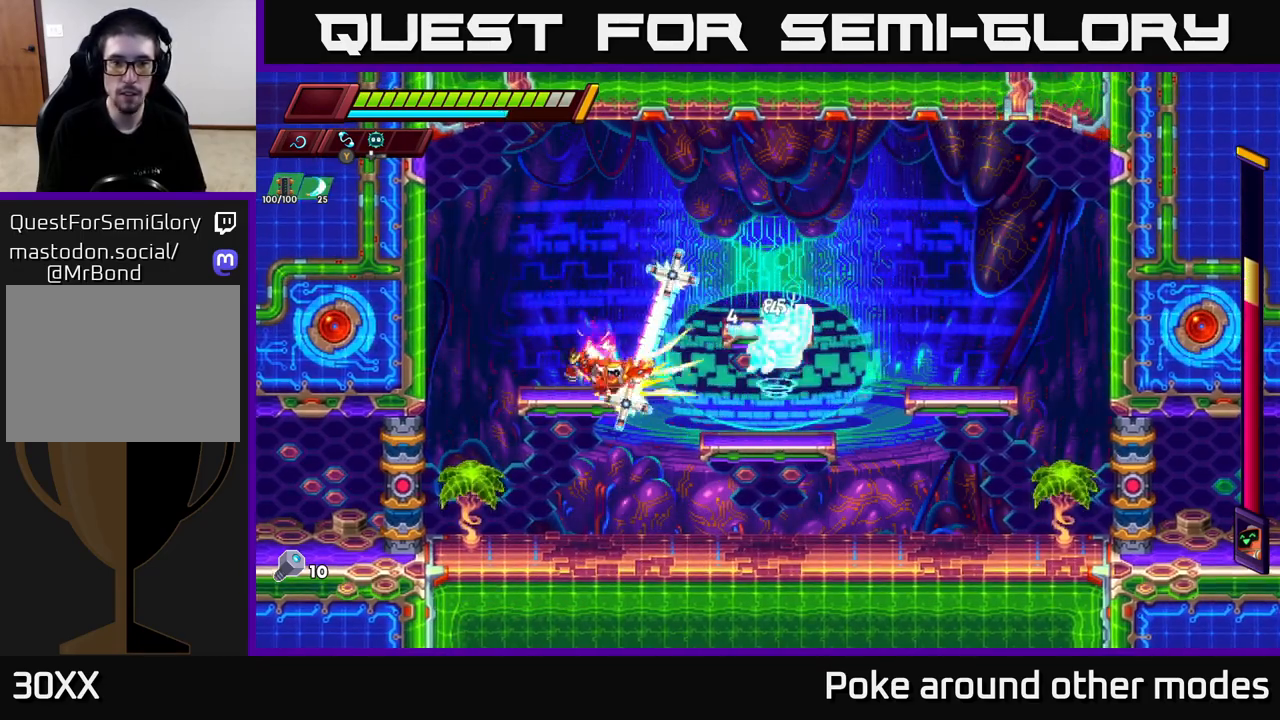
{"buttons": ["A", "R2"], "left_stick": "right", "right_stick": "center", "events": [[167, "A", "down"], [367, "A", "up"], [467, "A", "down"], [483, "left_stick", "right"]]}
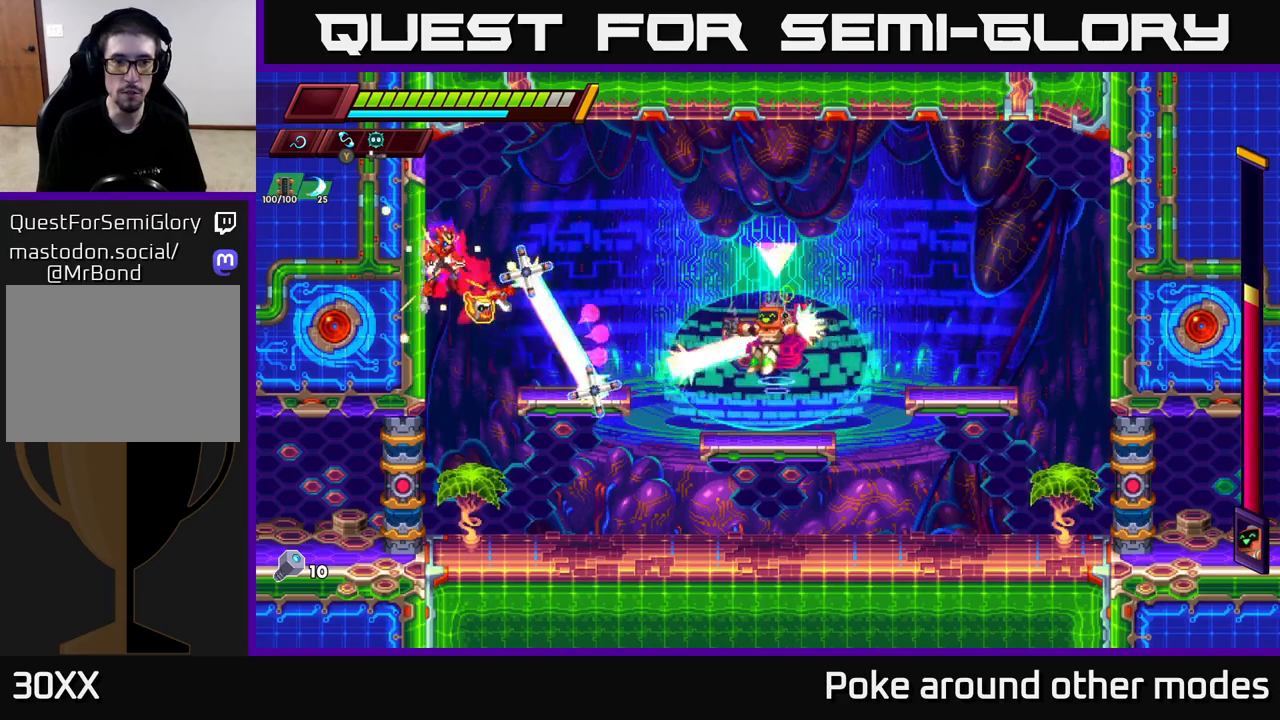
{"buttons": ["X"], "left_stick": "center", "right_stick": "center", "events": [[83, "A", "up"], [100, "R2", "up"], [383, "left_stick", "center"], [483, "X", "down"]]}
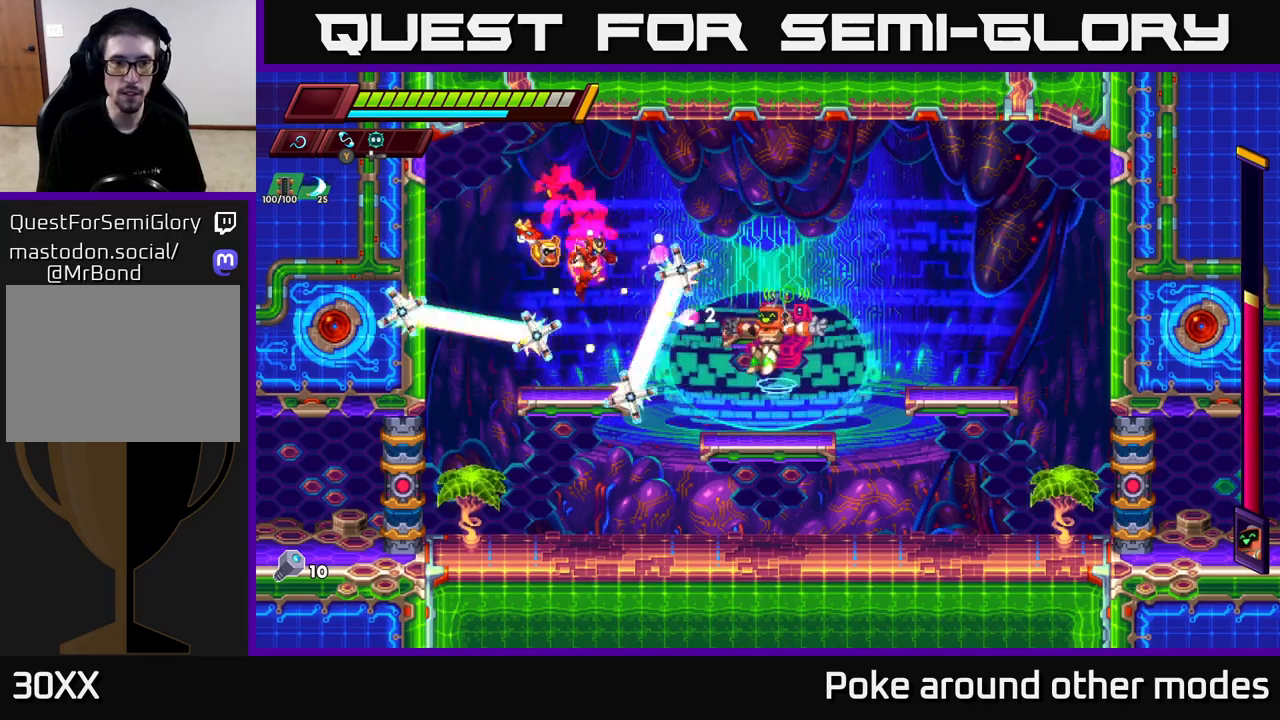
{"buttons": ["A", "R2"], "left_stick": "left", "right_stick": "center", "events": [[117, "X", "up"], [133, "left_stick", "left"], [267, "R2", "down"], [300, "A", "down"]]}
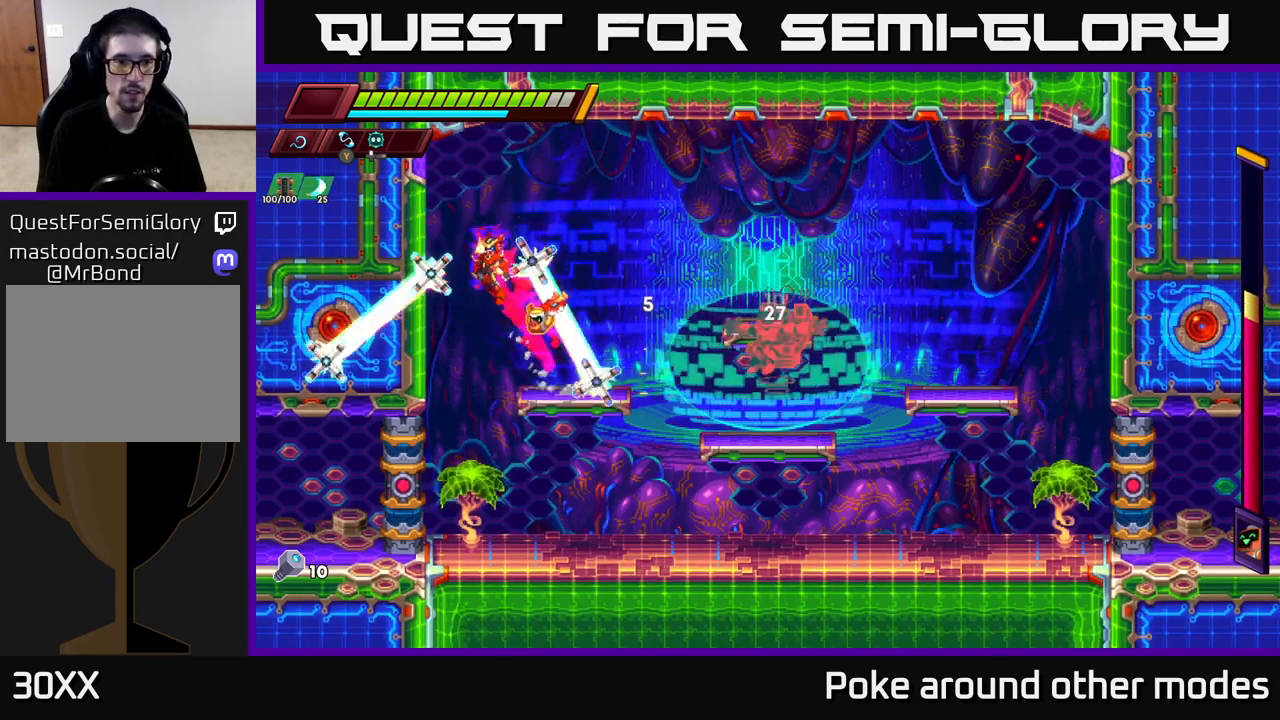
{"buttons": [], "left_stick": "right", "right_stick": "center", "events": [[67, "A", "up"], [217, "A", "down"], [300, "left_stick", "right"], [417, "A", "up"], [433, "R2", "up"]]}
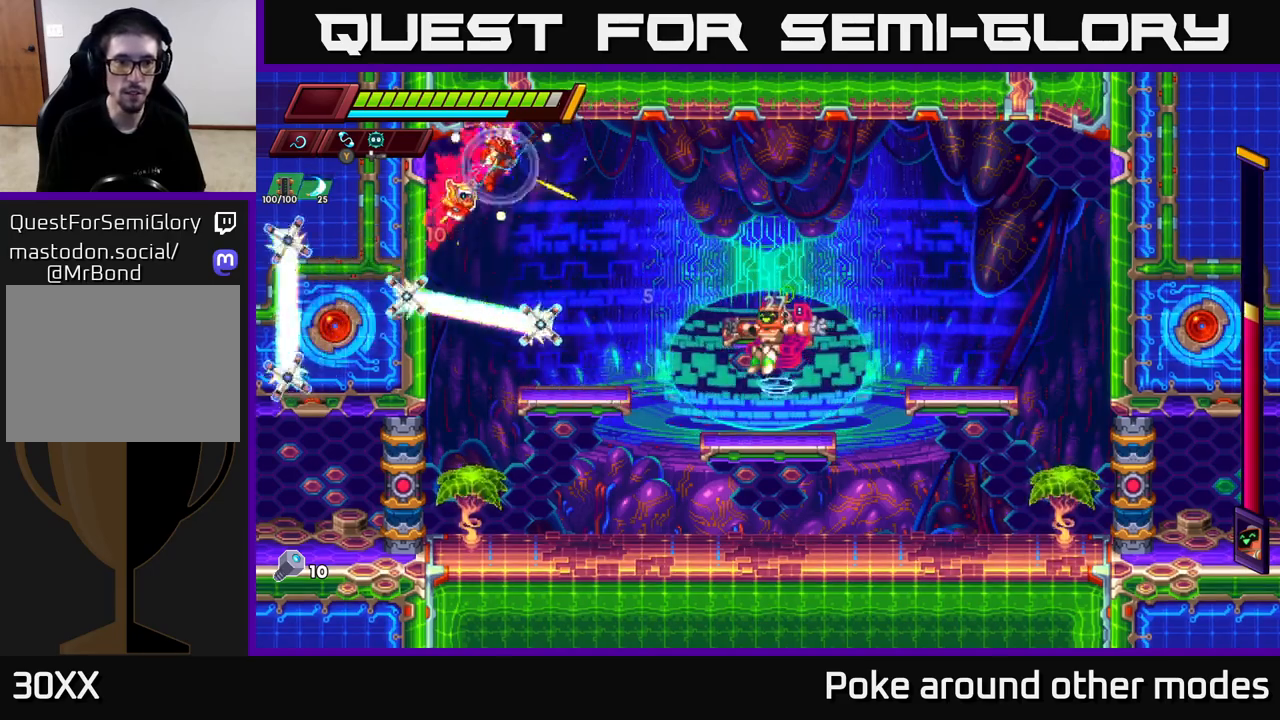
{"buttons": ["X"], "left_stick": "center", "right_stick": "center", "events": [[183, "left_stick", "center"], [400, "X", "down"]]}
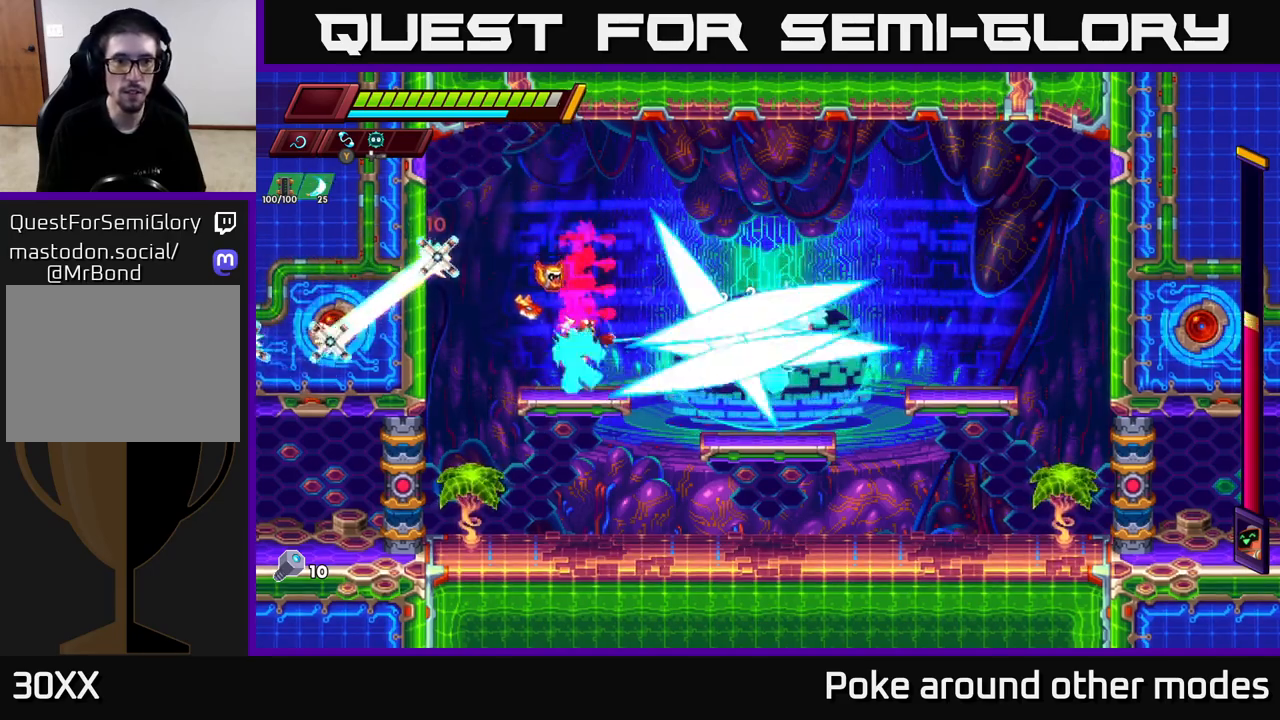
{"buttons": [], "left_stick": "center", "right_stick": "center", "events": [[50, "X", "up"], [300, "X", "down"], [467, "X", "up"]]}
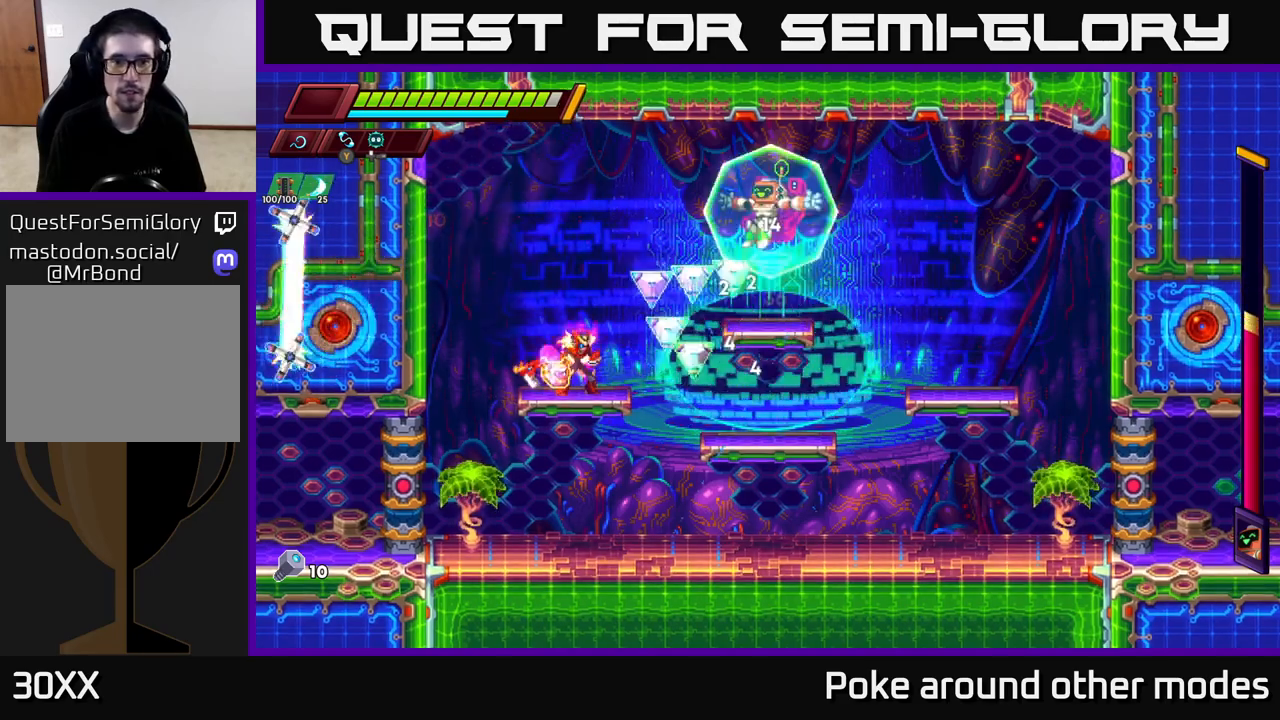
{"buttons": ["A"], "left_stick": "center", "right_stick": "center", "events": [[100, "A", "down"], [233, "X", "down"], [400, "X", "up"]]}
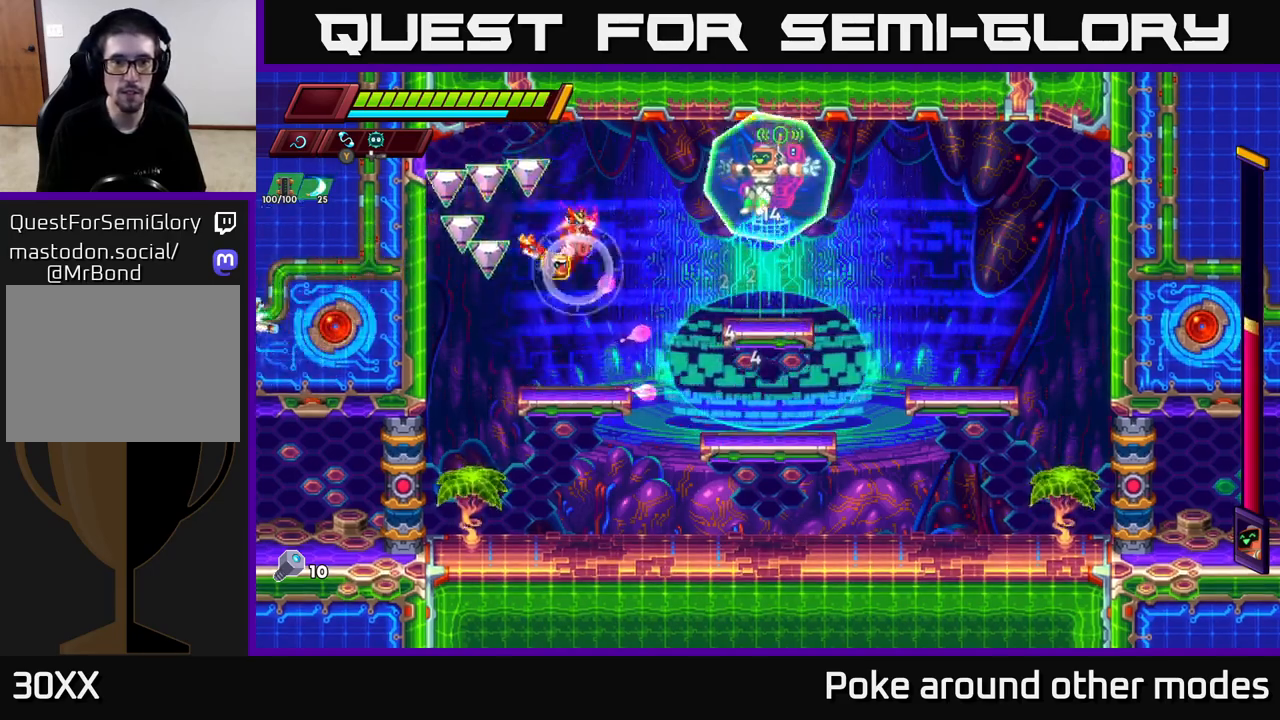
{"buttons": ["X"], "left_stick": "up-right", "right_stick": "center", "events": [[50, "A", "up"], [100, "X", "down"], [250, "X", "up"], [267, "left_stick", "right"], [383, "left_stick", "up-right"], [483, "X", "down"]]}
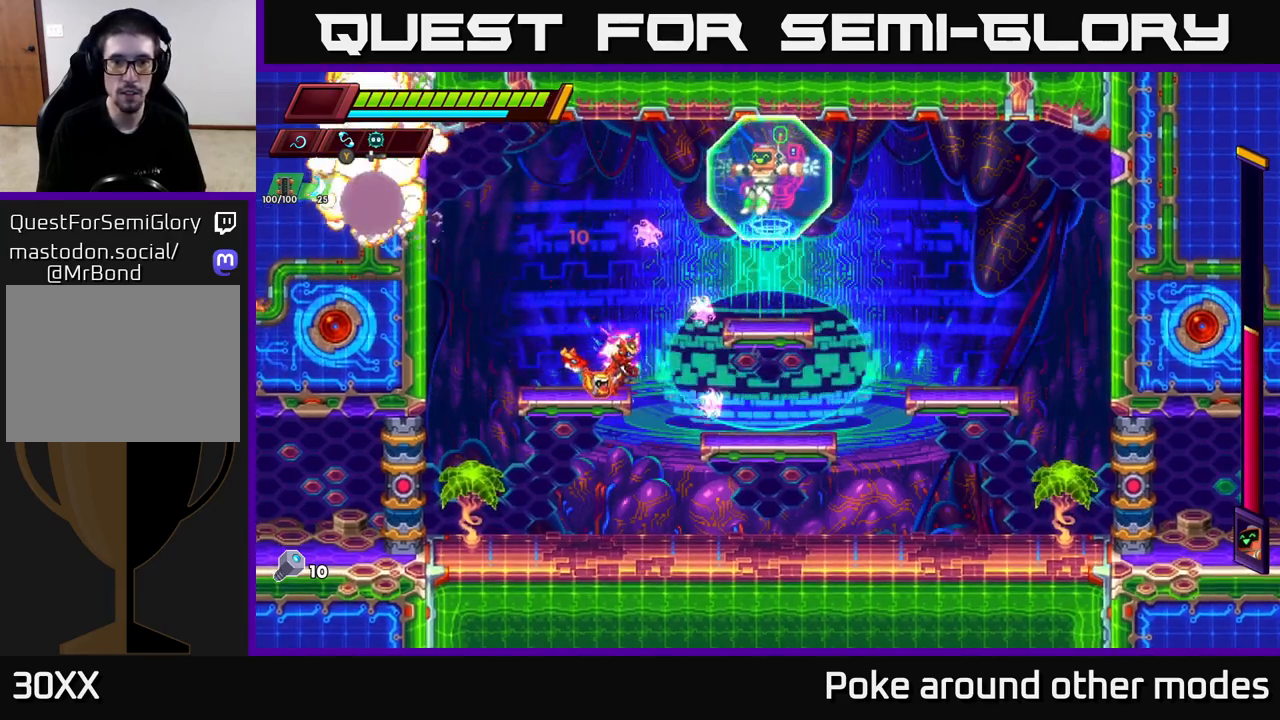
{"buttons": [], "left_stick": "left", "right_stick": "center", "events": [[83, "X", "up"], [217, "left_stick", "down-right"], [267, "left_stick", "down-left"], [333, "left_stick", "left"]]}
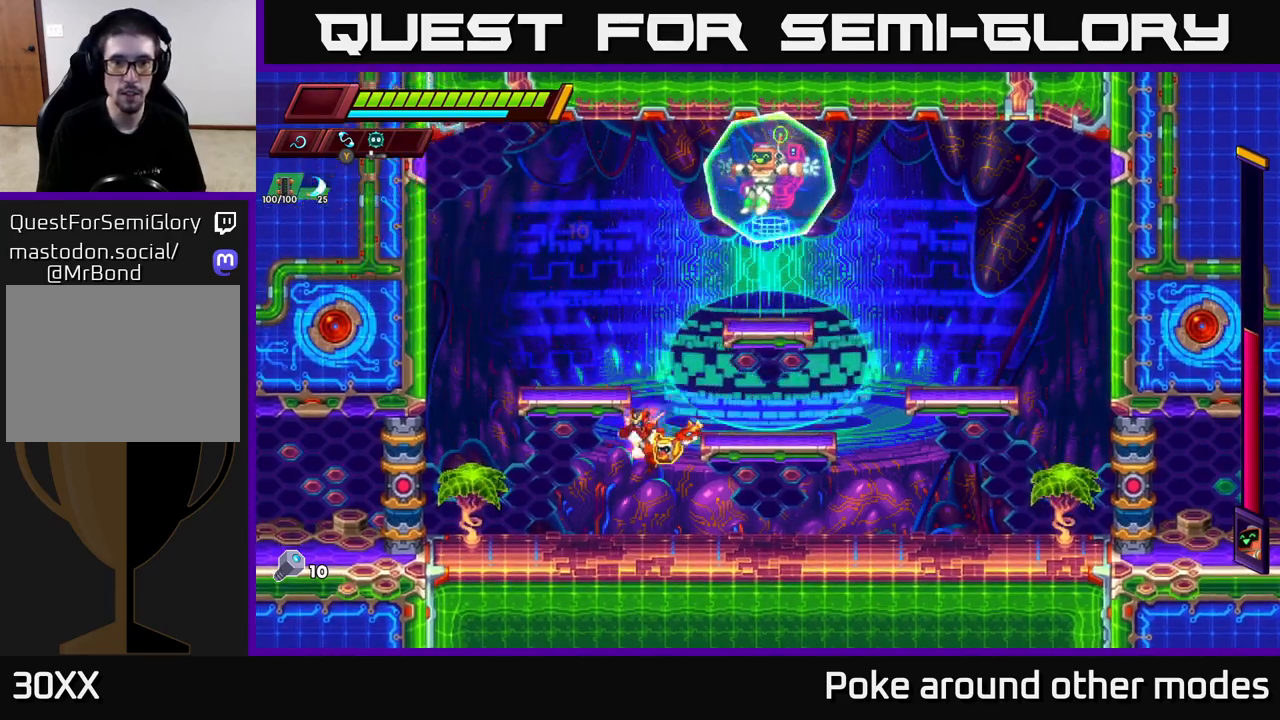
{"buttons": [], "left_stick": "right", "right_stick": "center", "events": [[17, "left_stick", "right"], [117, "R2", "down"], [283, "R2", "up"], [367, "R2", "down"], [500, "R2", "up"]]}
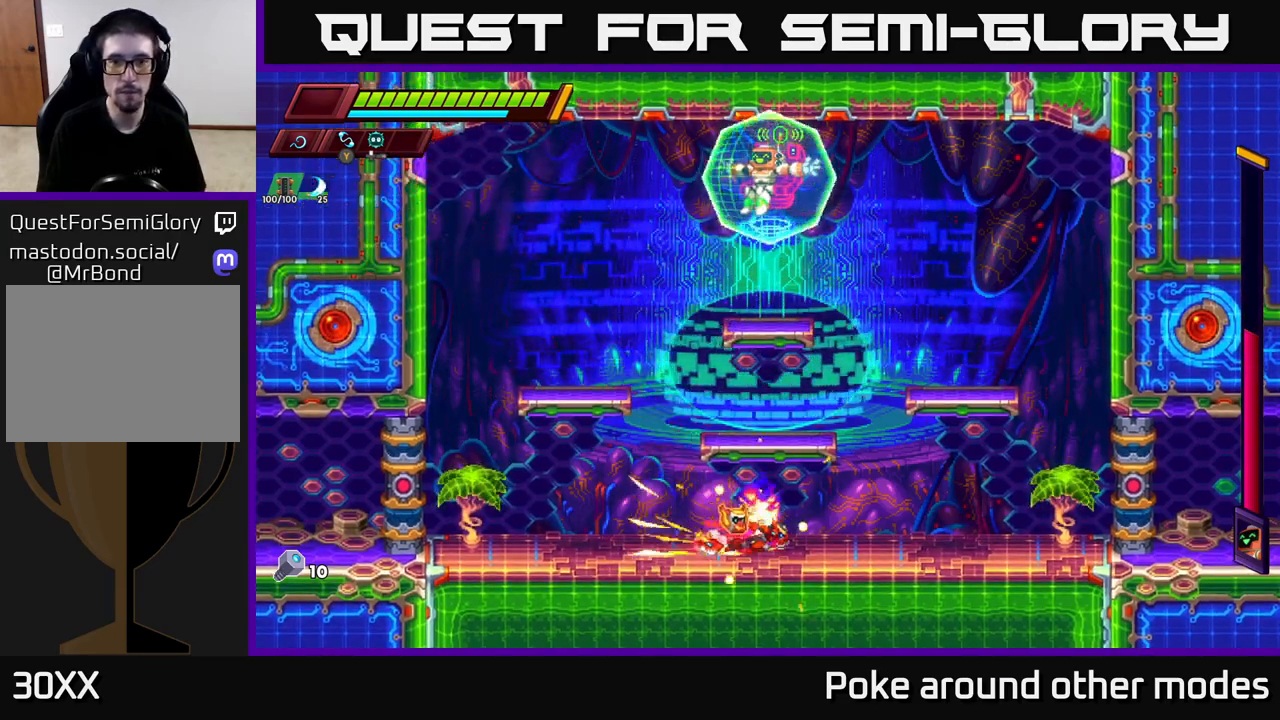
{"buttons": ["A", "R2"], "left_stick": "right", "right_stick": "center", "events": [[83, "R2", "down"], [200, "A", "down"]]}
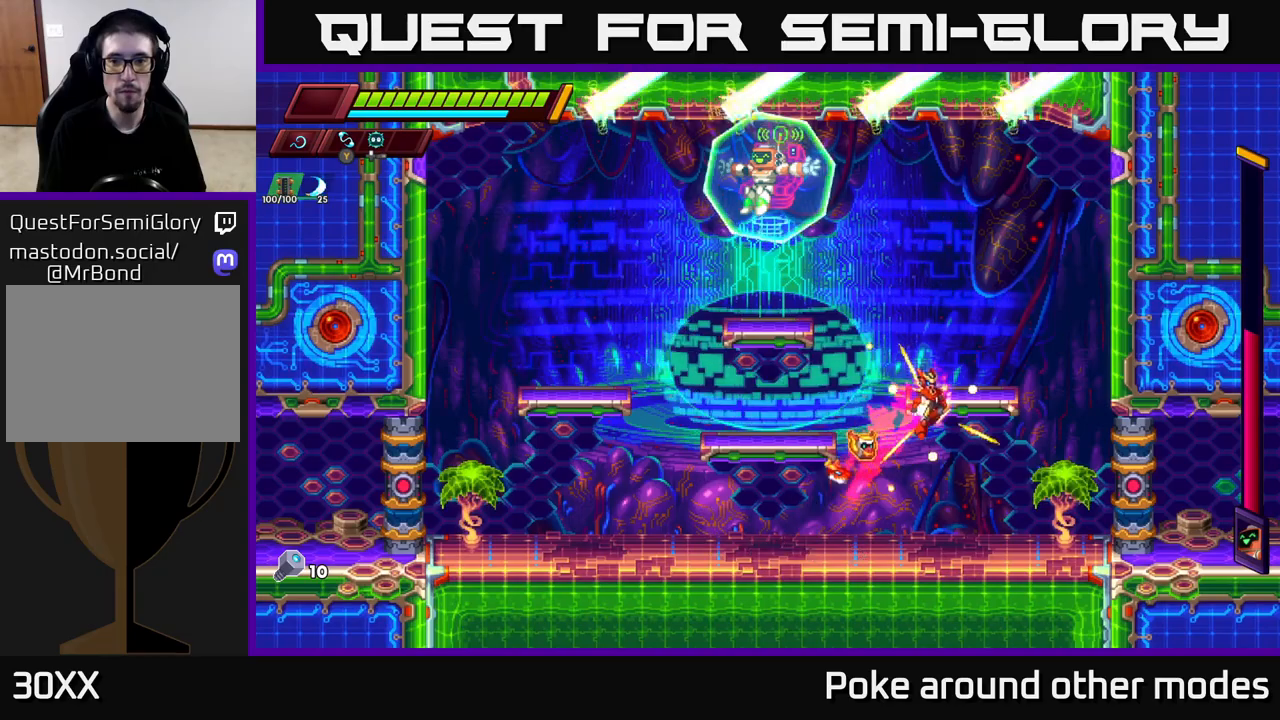
{"buttons": [], "left_stick": "left", "right_stick": "center", "events": [[83, "A", "up"], [400, "R2", "up"], [400, "left_stick", "left"]]}
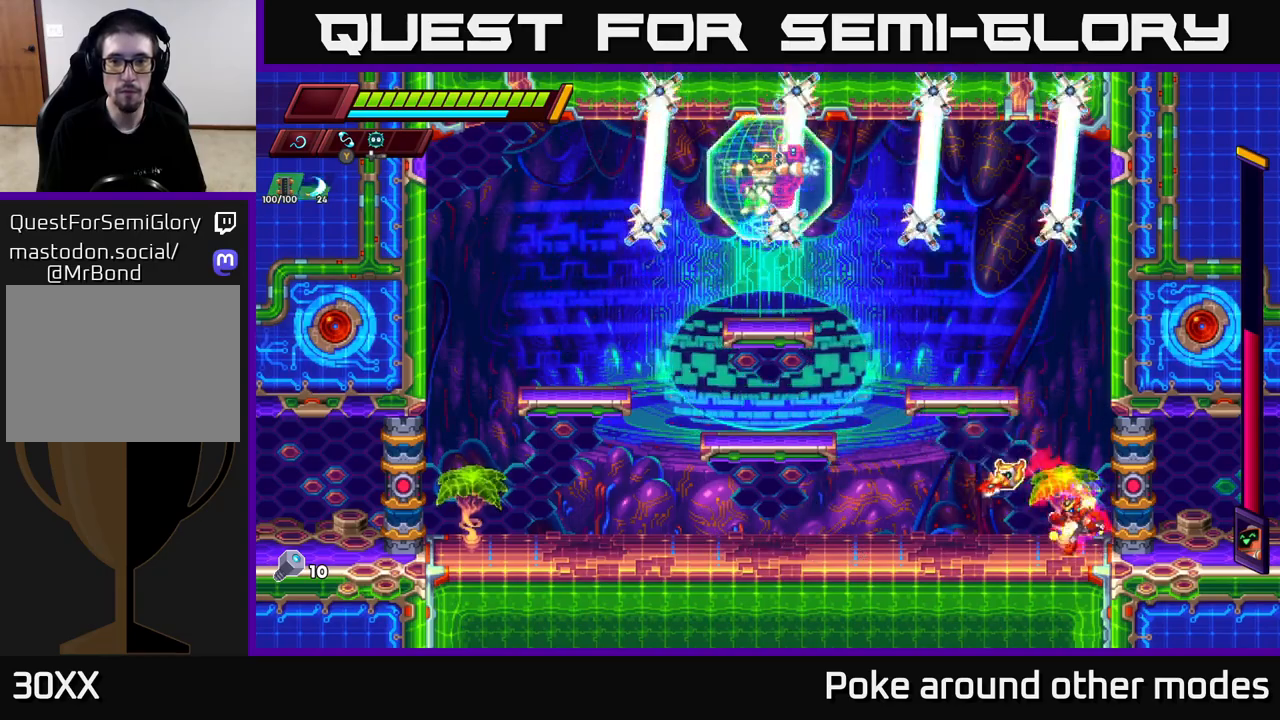
{"buttons": [], "left_stick": "left", "right_stick": "center", "events": [[33, "R2", "down"], [167, "R2", "up"], [233, "R2", "down"], [450, "R2", "up"]]}
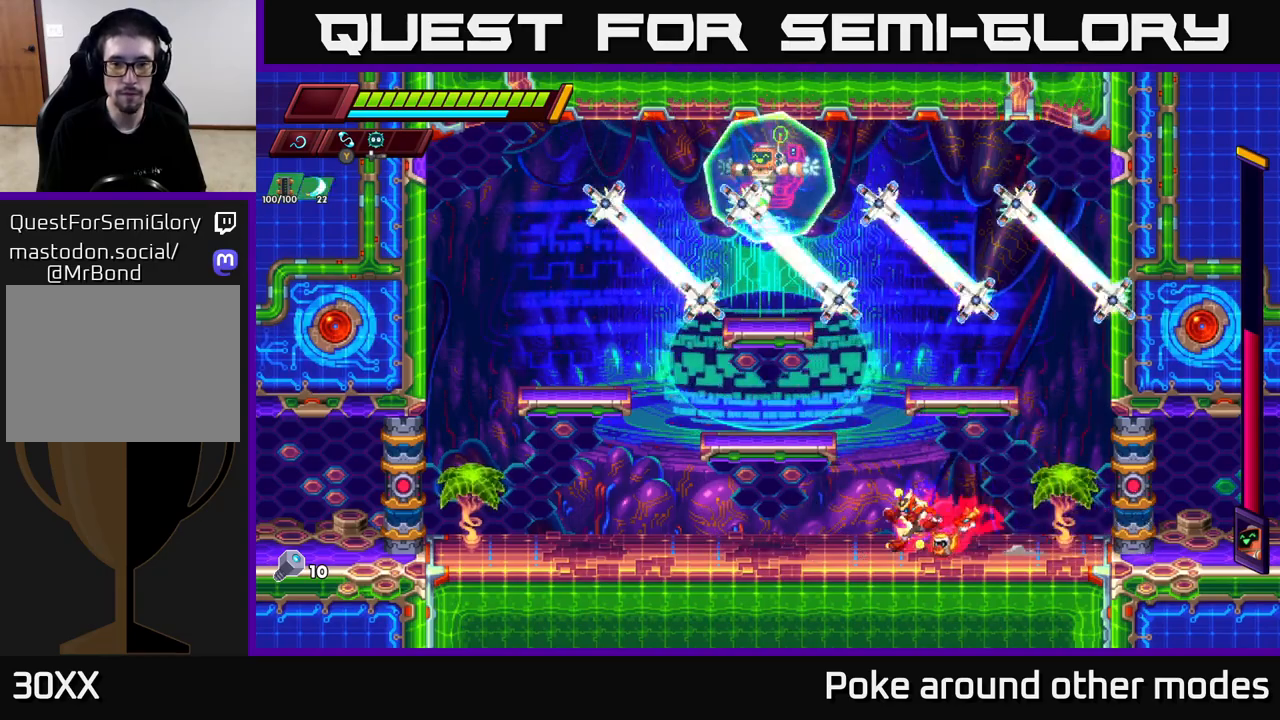
{"buttons": ["R2"], "left_stick": "left", "right_stick": "center", "events": [[17, "R2", "down"], [367, "R2", "up"], [433, "R2", "down"]]}
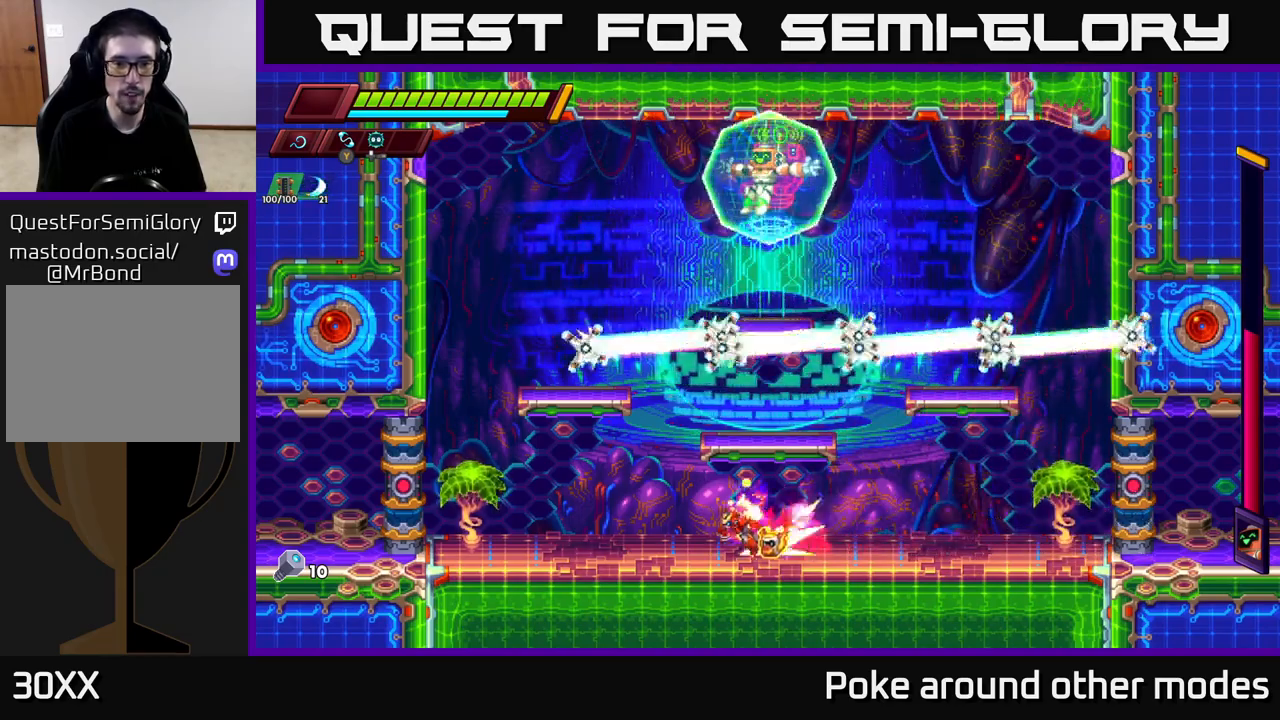
{"buttons": ["R2"], "left_stick": "left", "right_stick": "center", "events": [[83, "R2", "up"], [150, "R2", "down"], [283, "R2", "up"], [367, "R2", "down"]]}
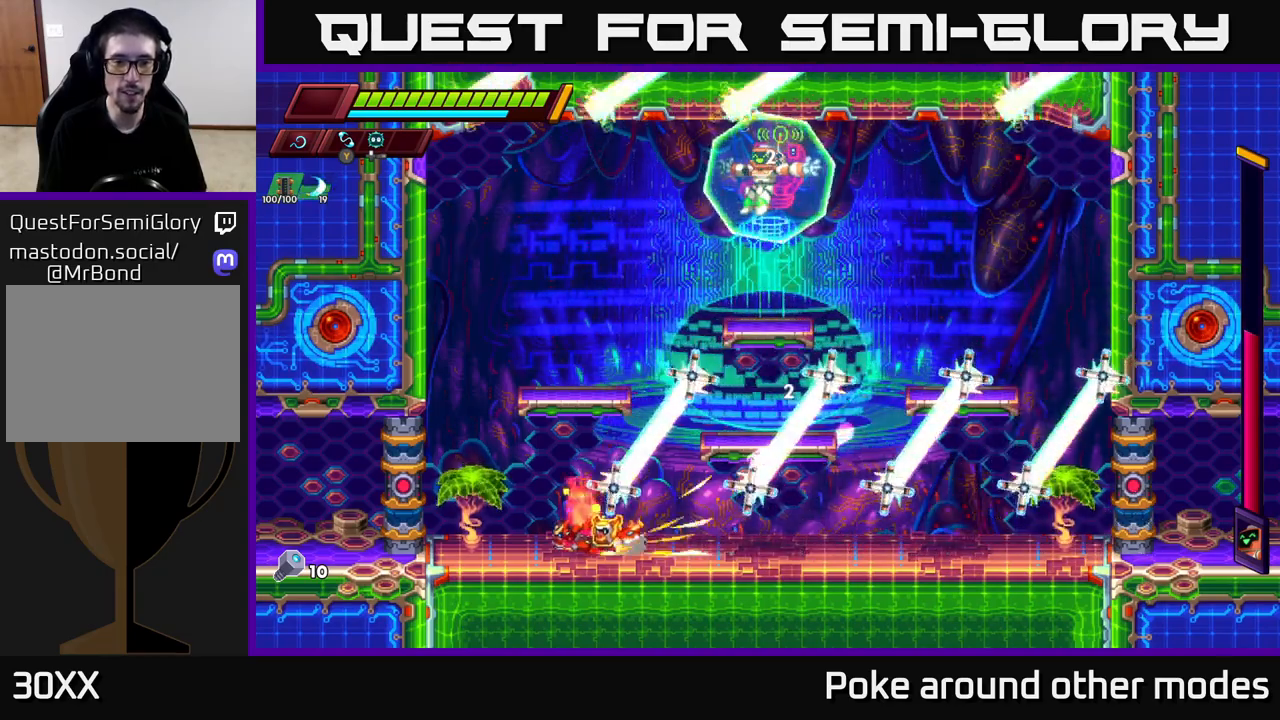
{"buttons": ["A", "R2"], "left_stick": "right", "right_stick": "center", "events": [[100, "A", "down"], [333, "A", "up"], [383, "R2", "up"], [450, "left_stick", "right"], [467, "R2", "down"], [483, "A", "down"]]}
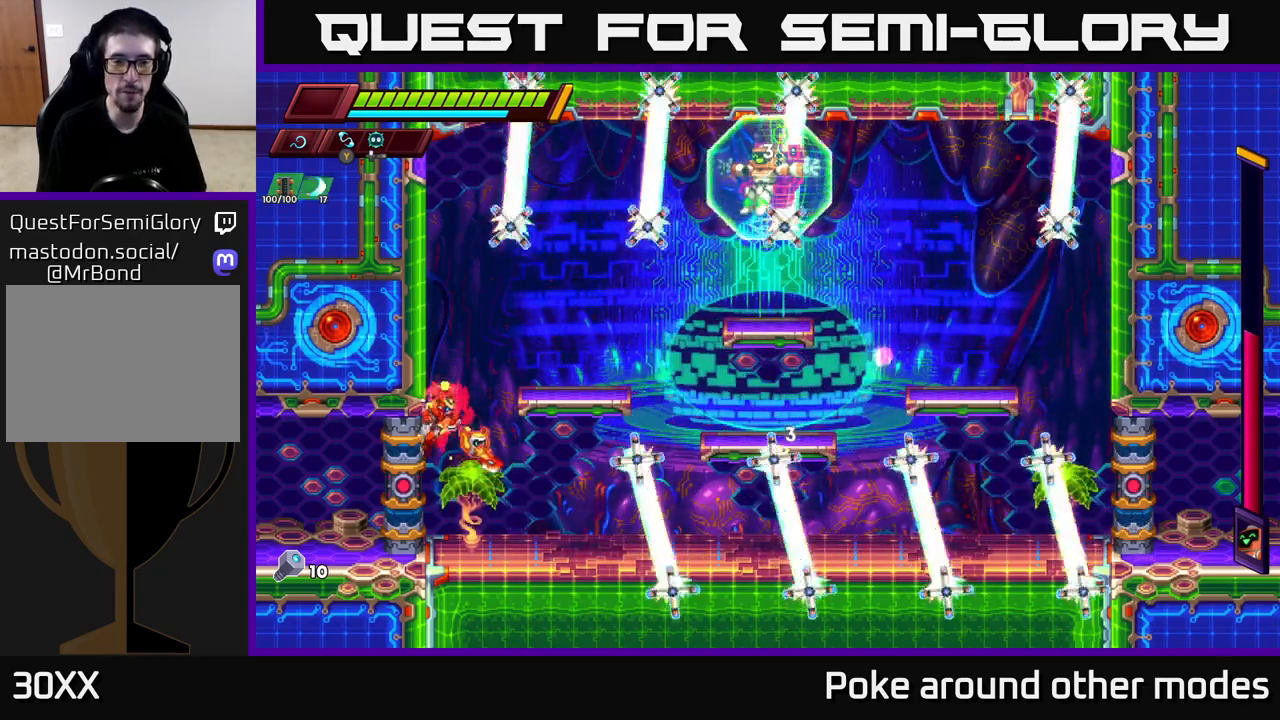
{"buttons": [], "left_stick": "right", "right_stick": "center", "events": [[150, "A", "up"], [150, "R2", "up"]]}
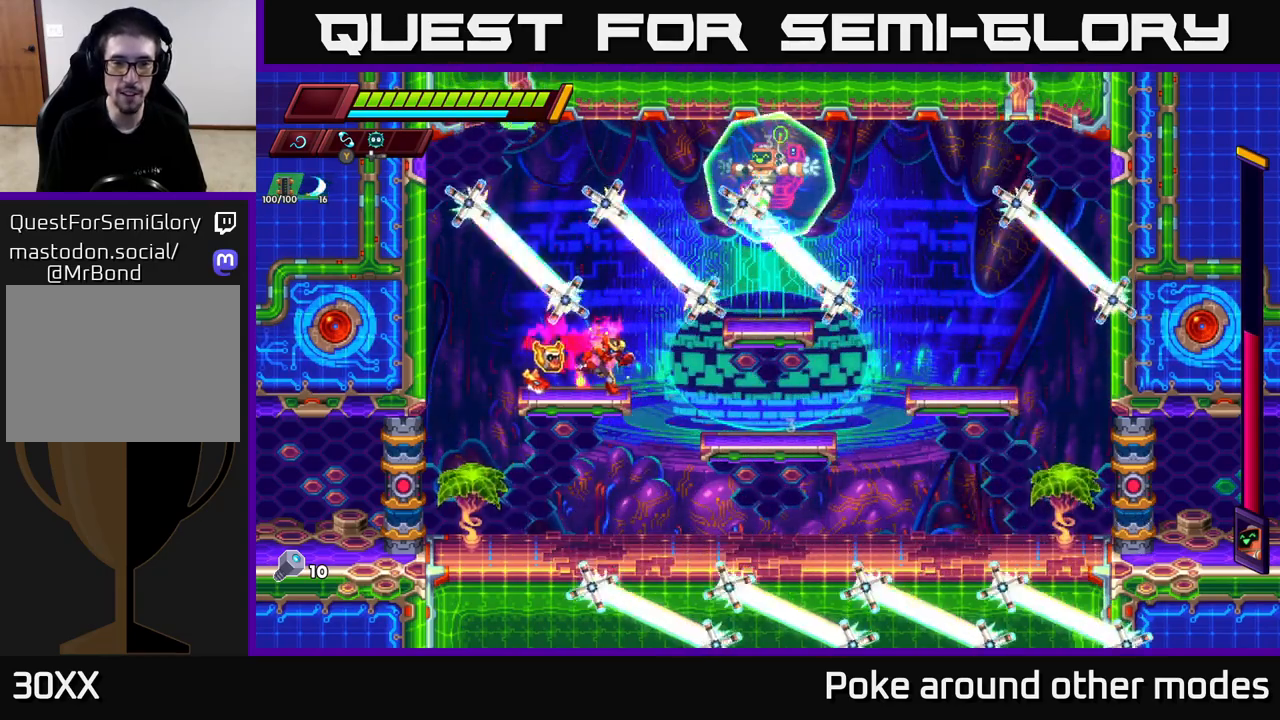
{"buttons": ["R2"], "left_stick": "right", "right_stick": "center", "events": [[50, "R2", "down"], [367, "R2", "up"], [450, "R2", "down"]]}
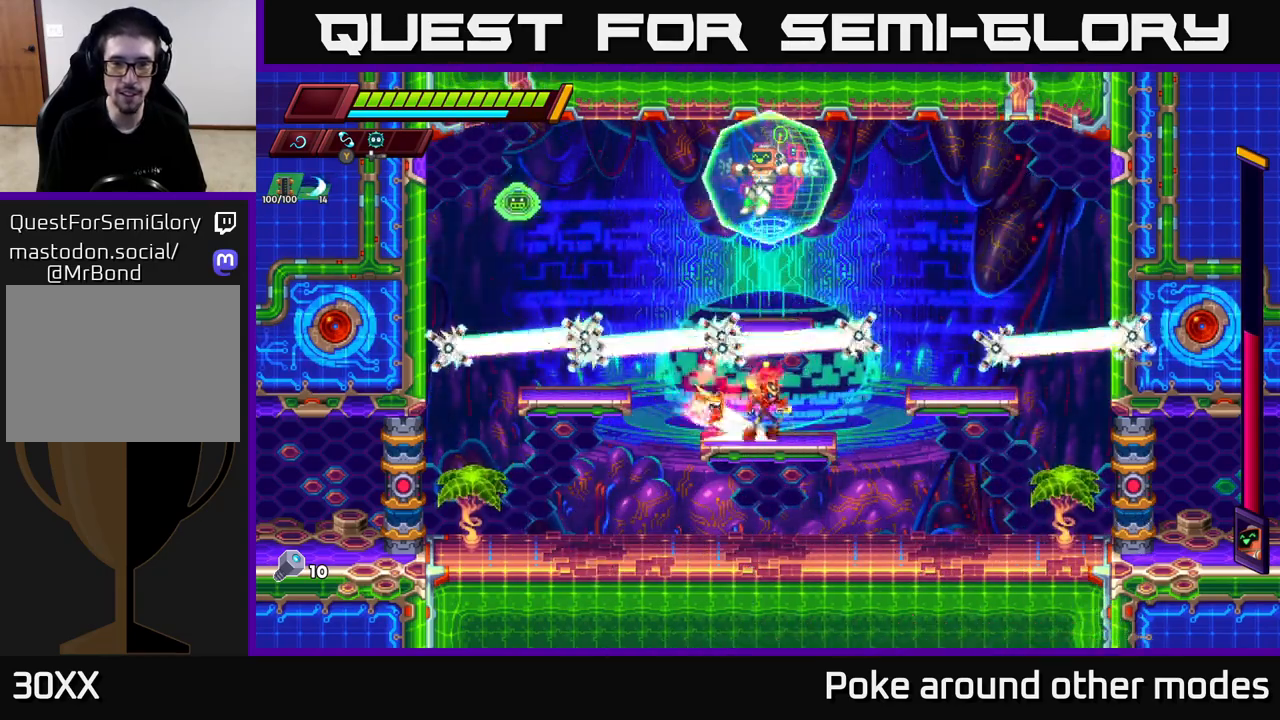
{"buttons": [], "left_stick": "left", "right_stick": "center", "events": [[417, "R2", "up"], [500, "left_stick", "left"]]}
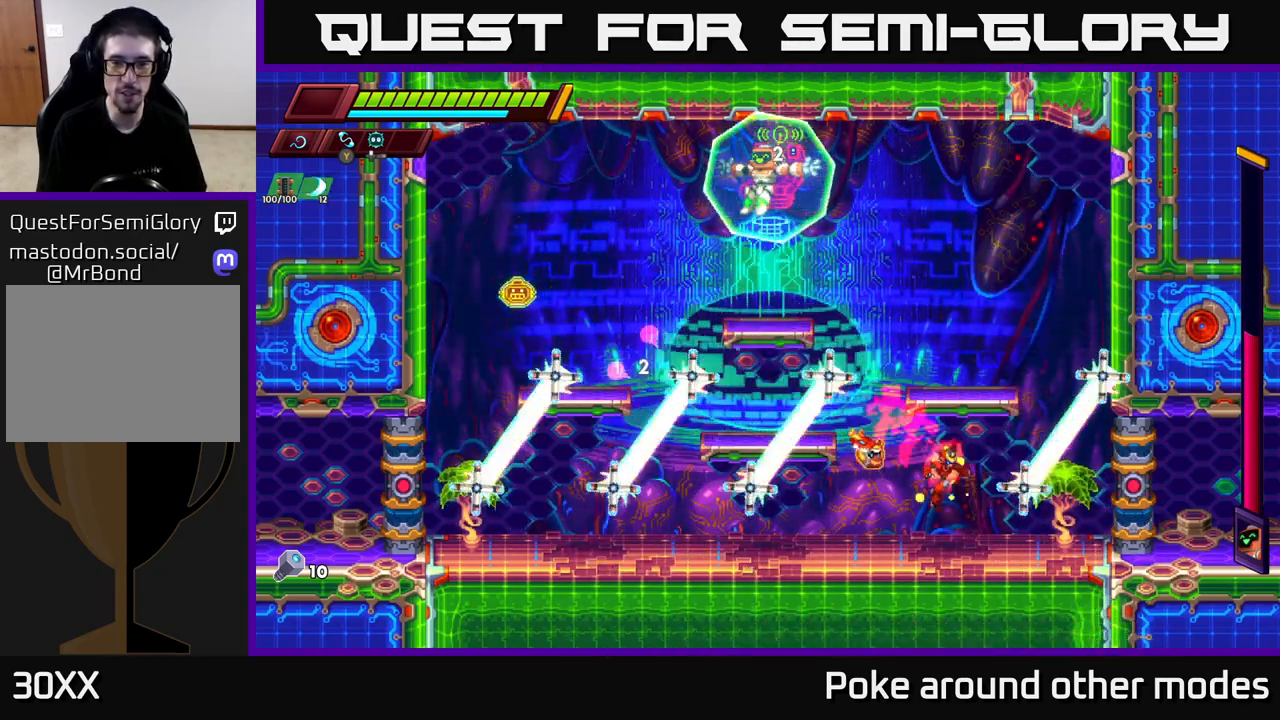
{"buttons": ["A", "R2"], "left_stick": "left", "right_stick": "center", "events": [[117, "left_stick", "center"], [267, "R2", "down"], [300, "A", "down"], [350, "left_stick", "left"]]}
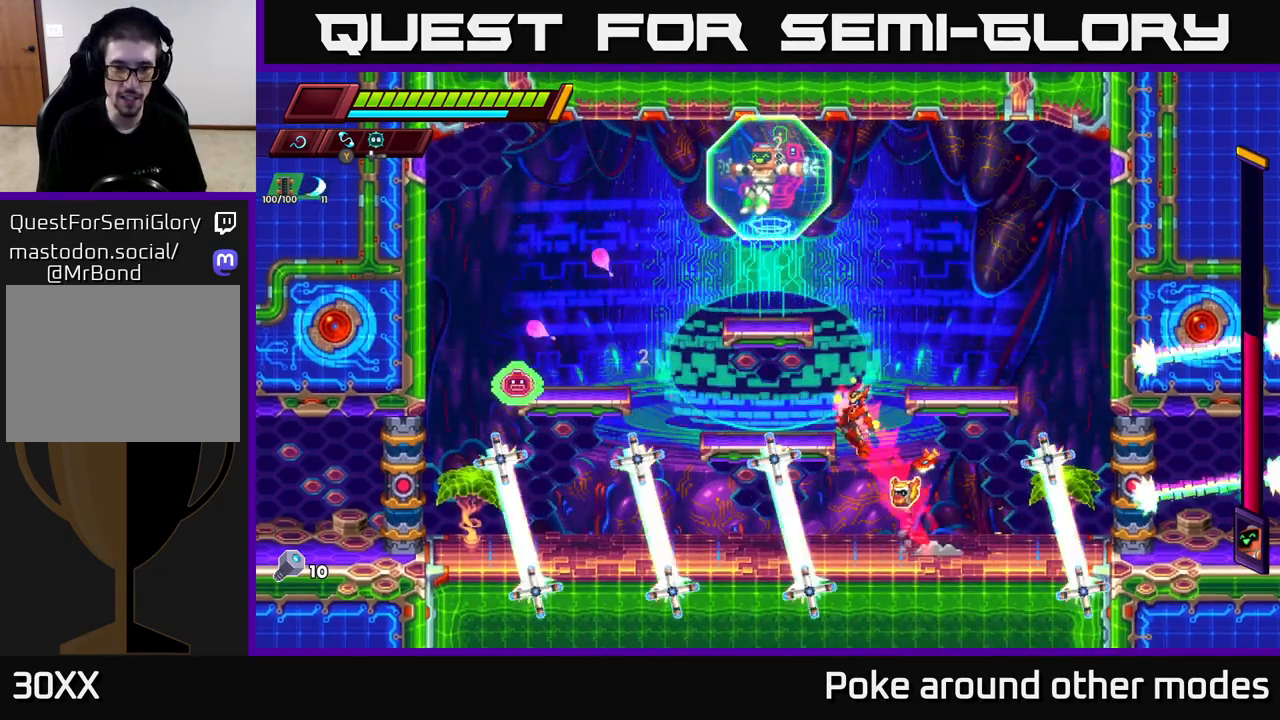
{"buttons": ["X"], "left_stick": "down-left", "right_stick": "center", "events": [[233, "left_stick", "down-left"], [283, "A", "up"], [283, "R2", "up"], [500, "X", "down"]]}
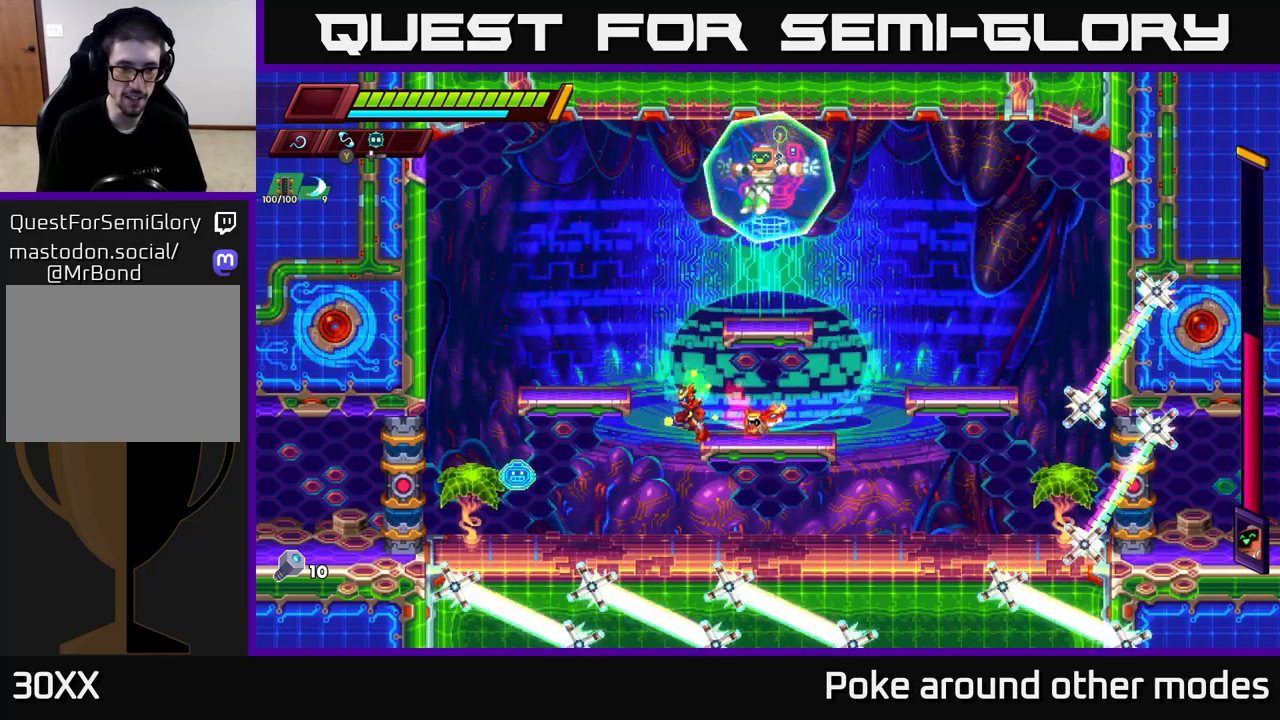
{"buttons": ["X"], "left_stick": "down-left", "right_stick": "center", "events": [[150, "X", "up"], [383, "X", "down"]]}
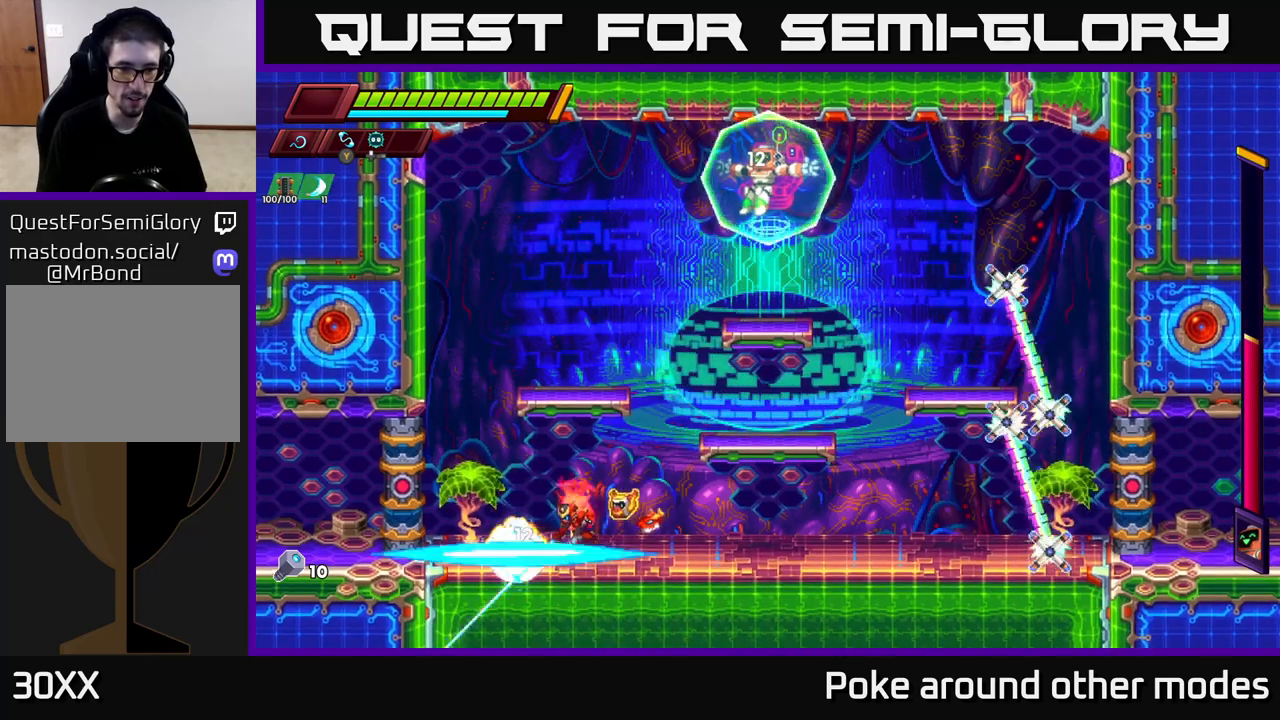
{"buttons": ["A"], "left_stick": "left", "right_stick": "center", "events": [[17, "X", "up"], [300, "A", "down"], [467, "left_stick", "left"]]}
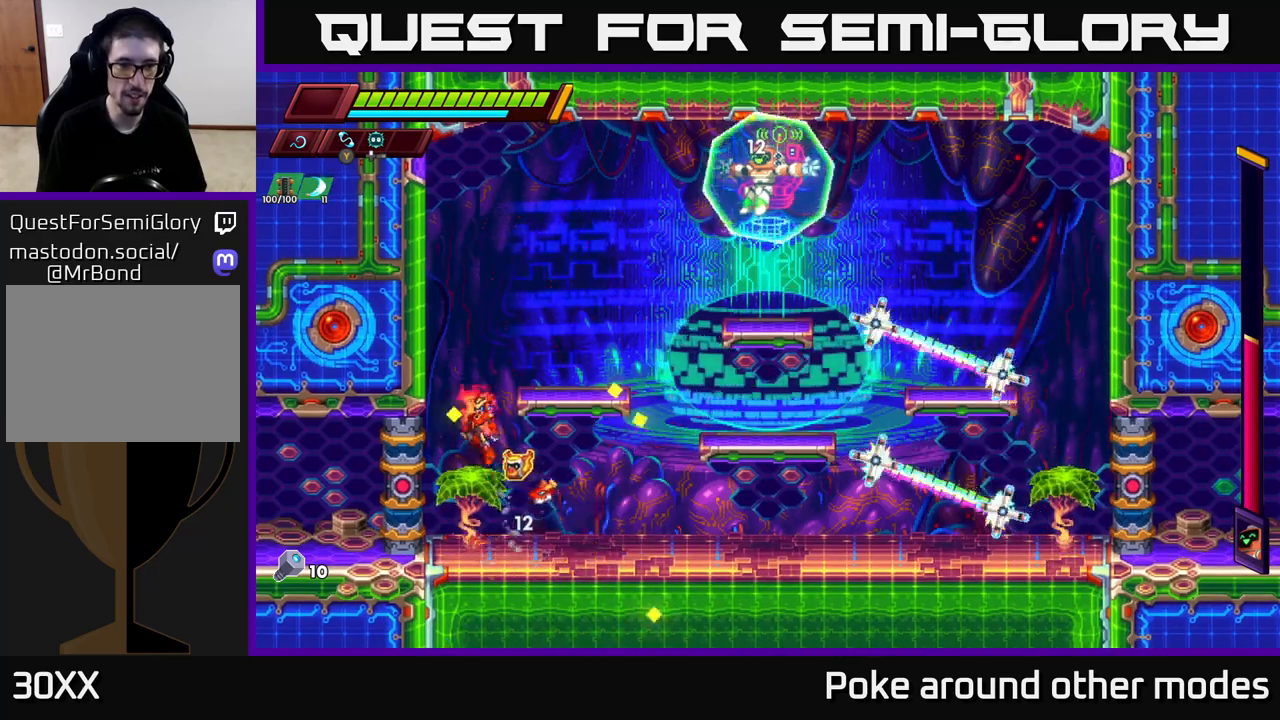
{"buttons": [], "left_stick": "left", "right_stick": "center", "events": [[117, "A", "up"], [200, "A", "down"], [400, "A", "up"]]}
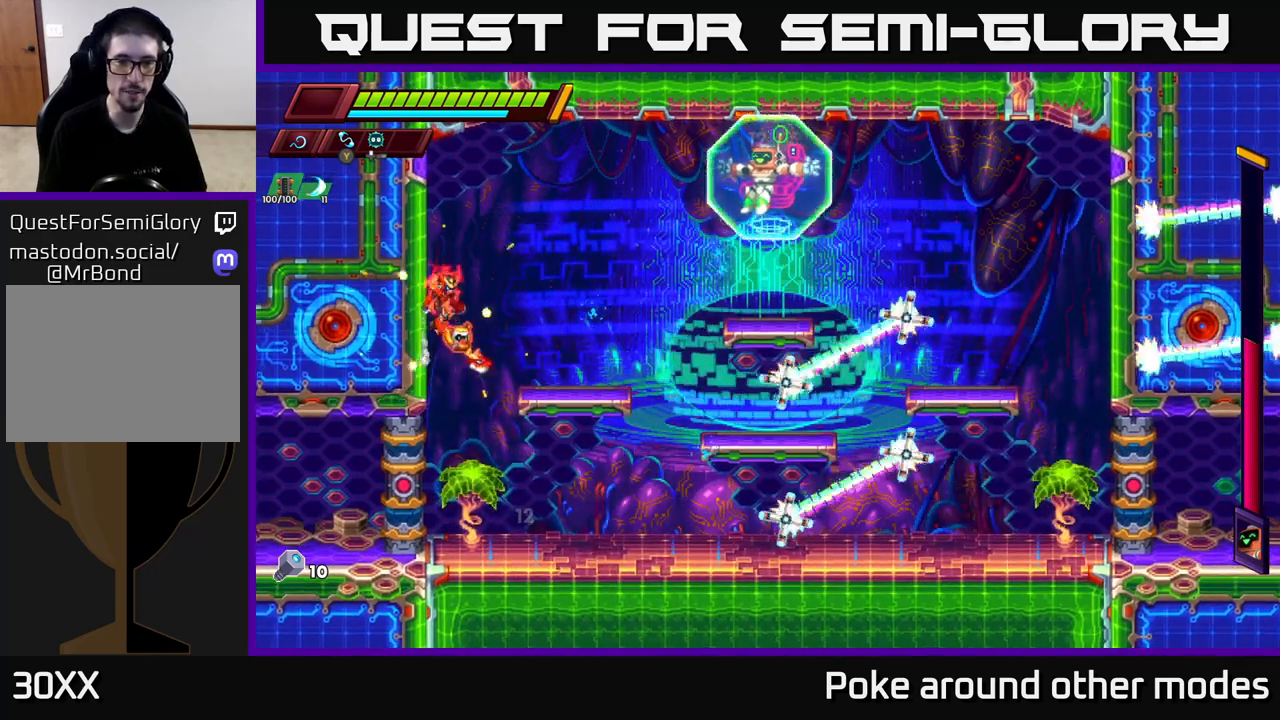
{"buttons": [], "left_stick": "left", "right_stick": "center", "events": [[100, "A", "down"], [250, "A", "up"]]}
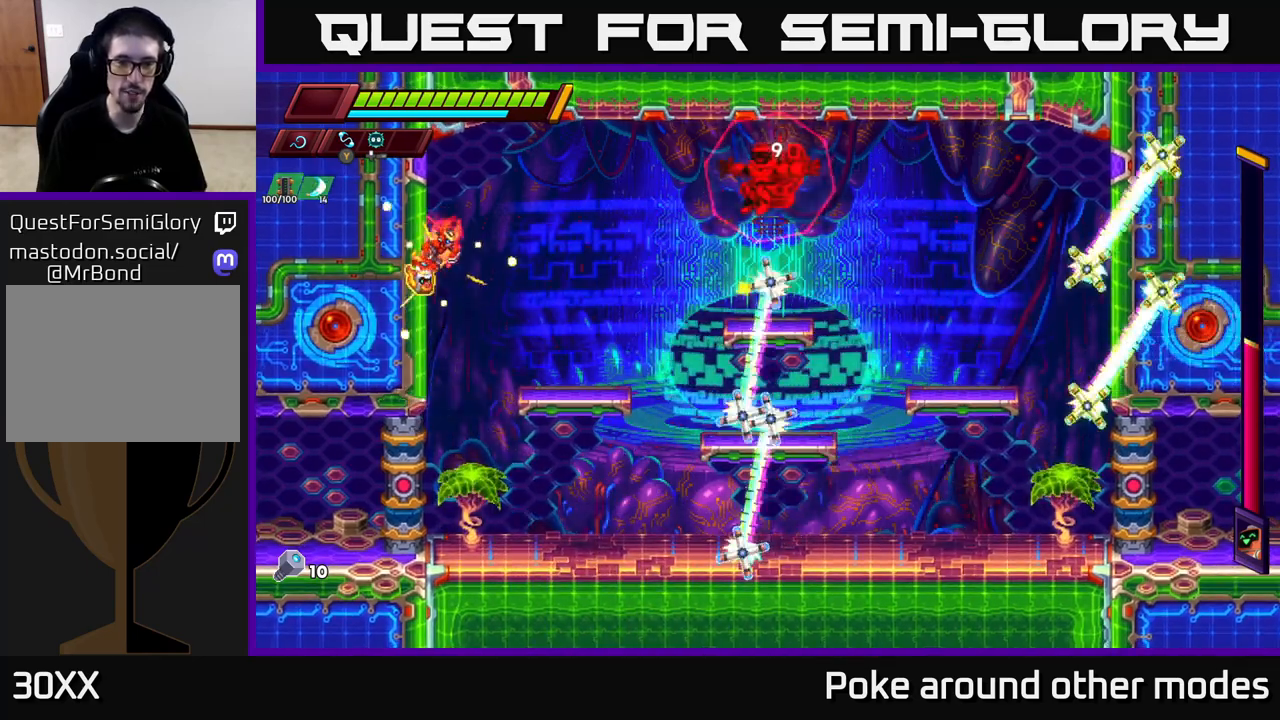
{"buttons": ["A", "R2"], "left_stick": "right", "right_stick": "center", "events": [[200, "A", "down"], [217, "R2", "down"], [217, "left_stick", "down-right"], [283, "left_stick", "right"]]}
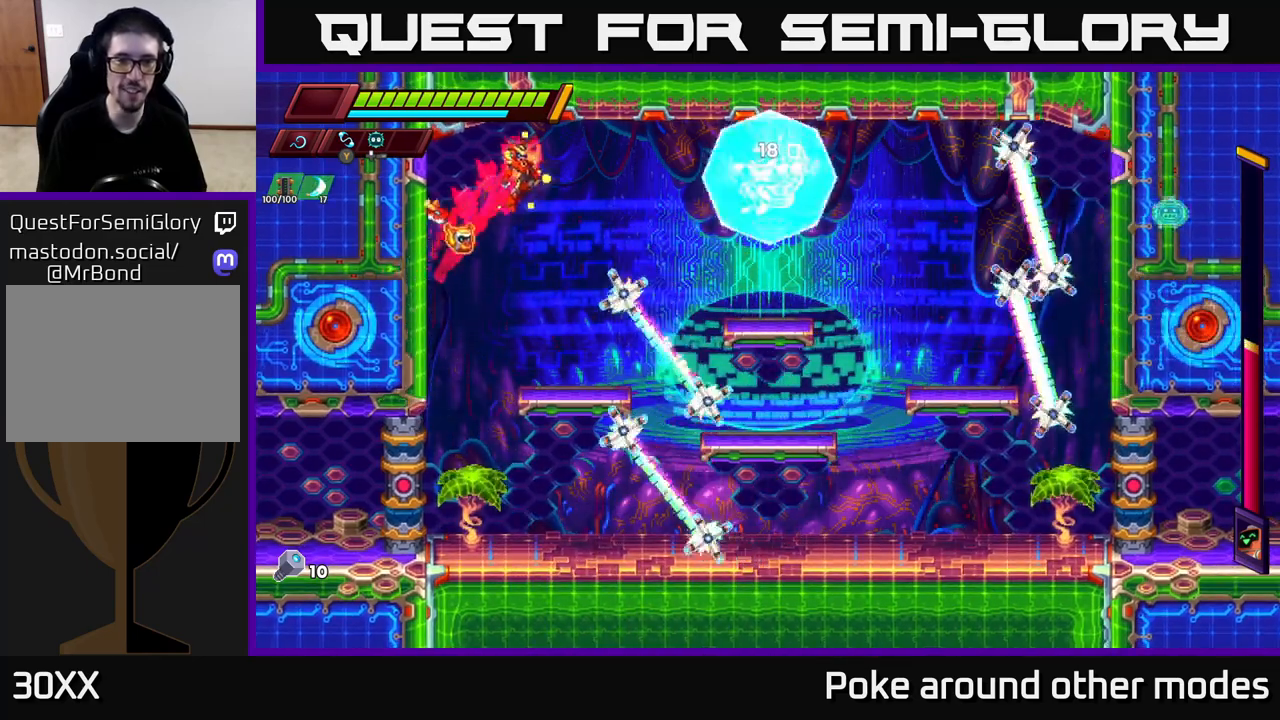
{"buttons": [], "left_stick": "right", "right_stick": "center", "events": [[167, "A", "up"], [183, "R2", "up"], [233, "left_stick", "center"], [333, "left_stick", "right"]]}